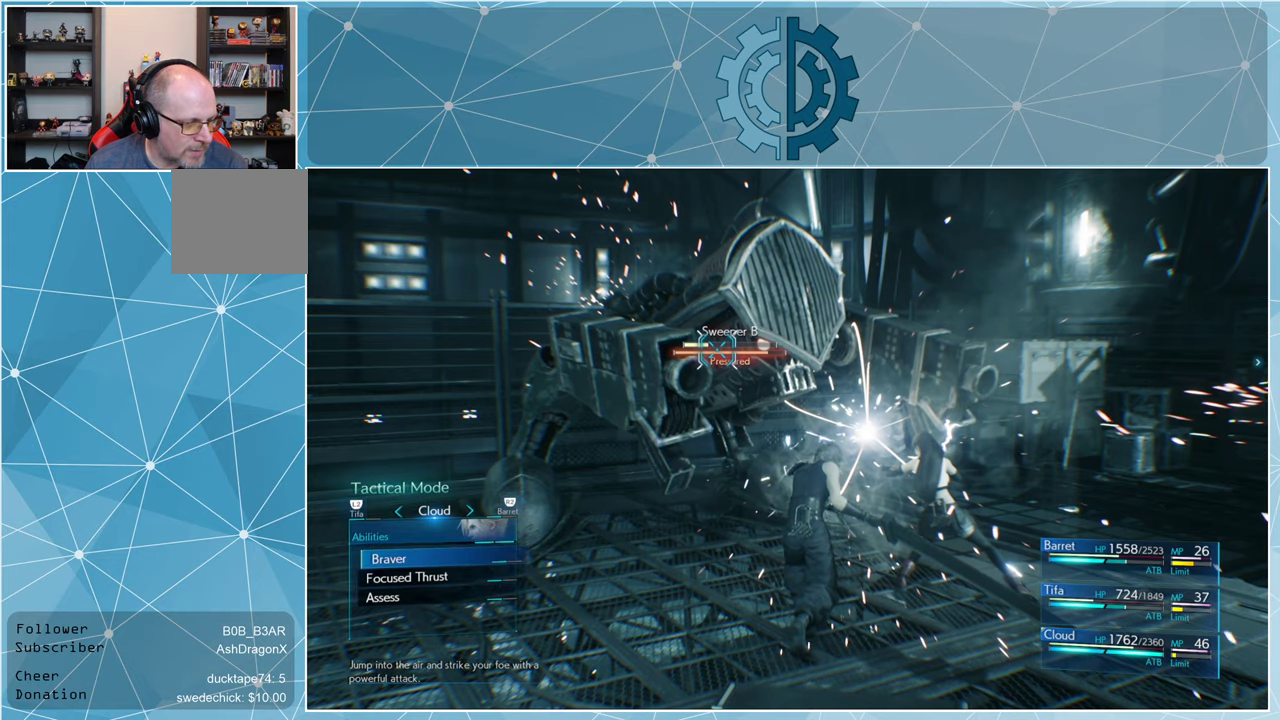
Gameplay with a controller (PlayStation layout); each line is a JSON object with the inputs held at the frame after it. "events" lists button and stick changes between this image and that frame as [ms after this image, input, new state], when the widget could be followed in between.
{"buttons": [], "left_stick": "center", "right_stick": "center", "events": [[66, "DPAD_DOWN", "down"], [166, "CROSS", "down"], [166, "DPAD_DOWN", "up"], [200, "CROSS", "up"], [300, "CROSS", "down"], [366, "CROSS", "up"]]}
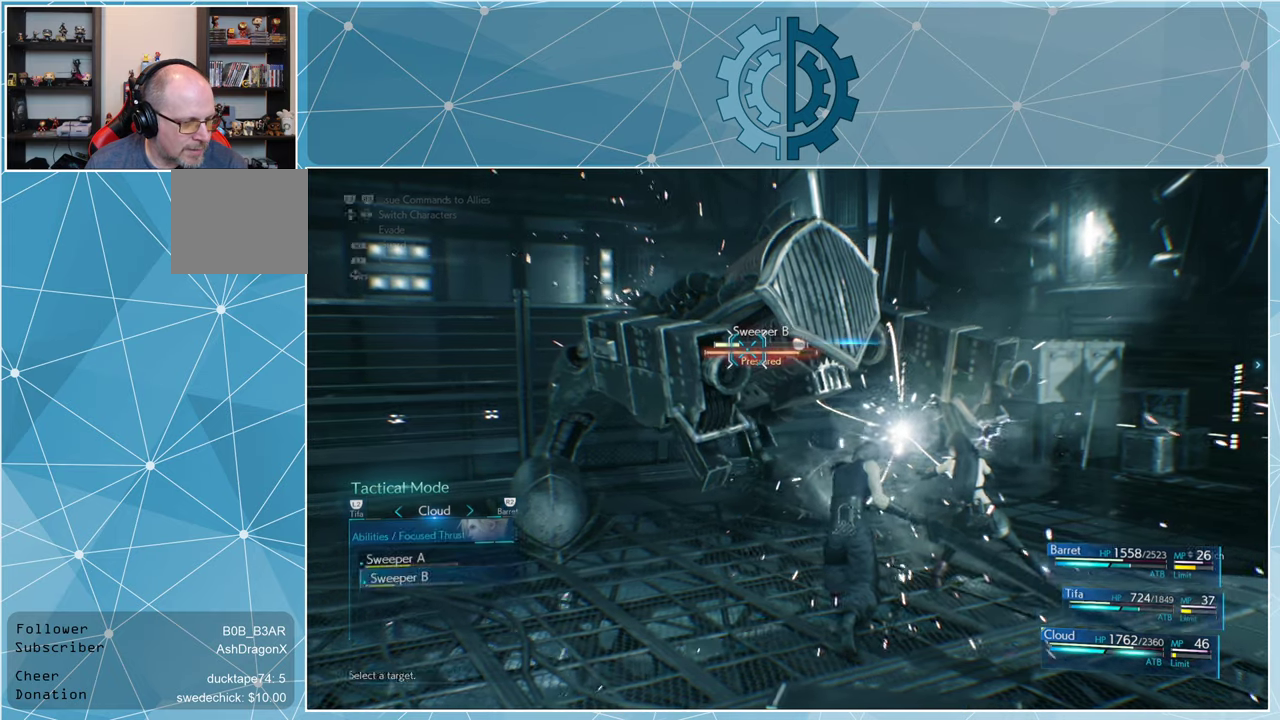
{"buttons": [], "left_stick": "center", "right_stick": "center", "events": [[66, "DPAD_RIGHT", "down"], [133, "DPAD_RIGHT", "up"]]}
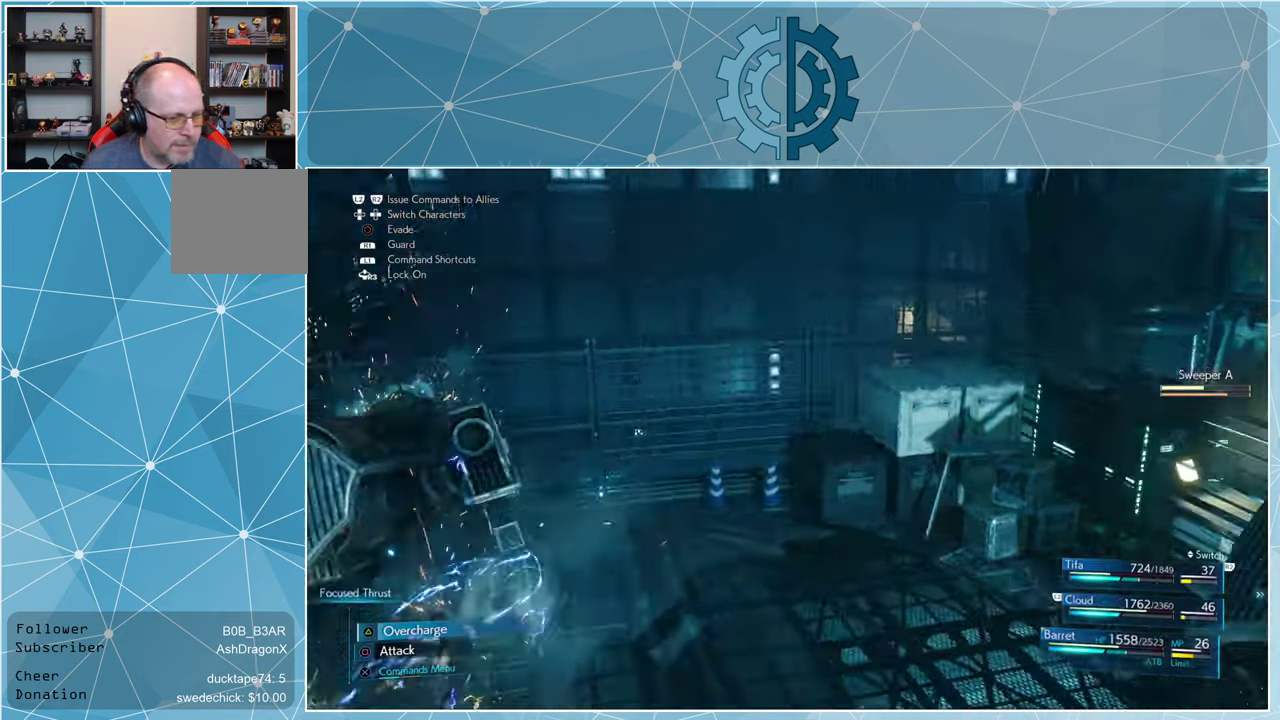
{"buttons": [], "left_stick": "center", "right_stick": "center", "events": [[133, "CROSS", "down"], [233, "CROSS", "up"]]}
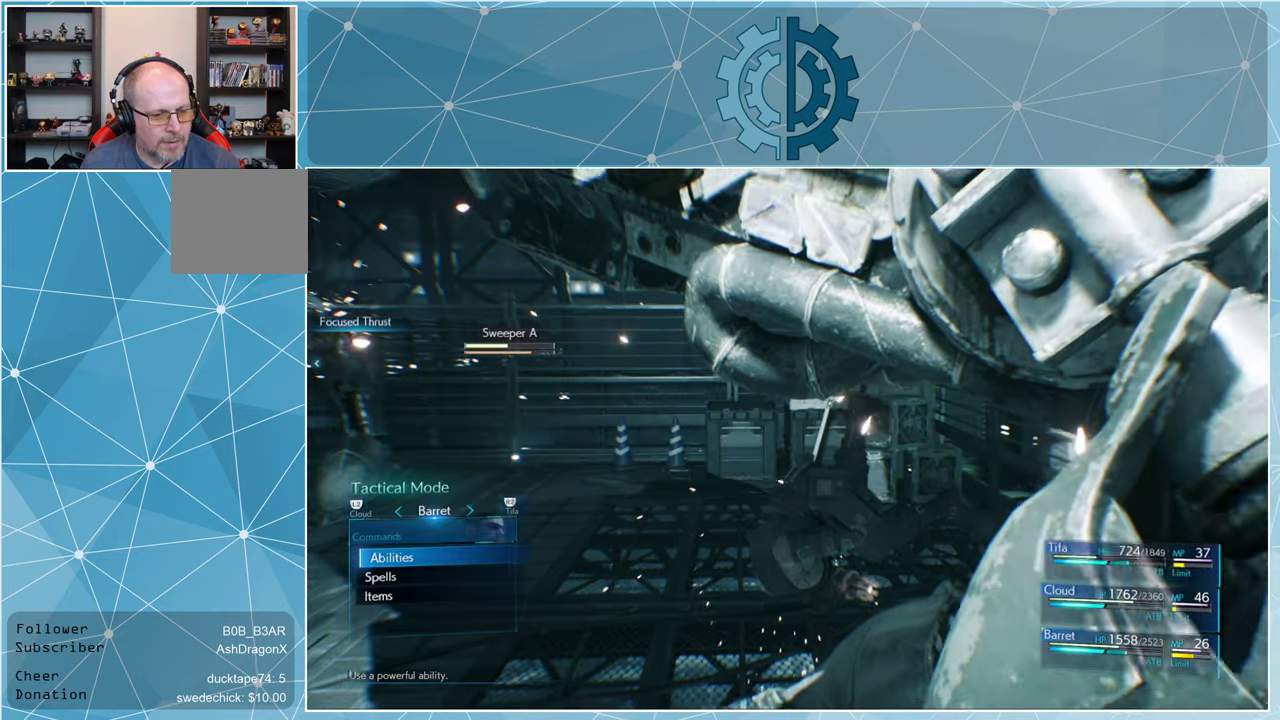
{"buttons": [], "left_stick": "center", "right_stick": "center", "events": []}
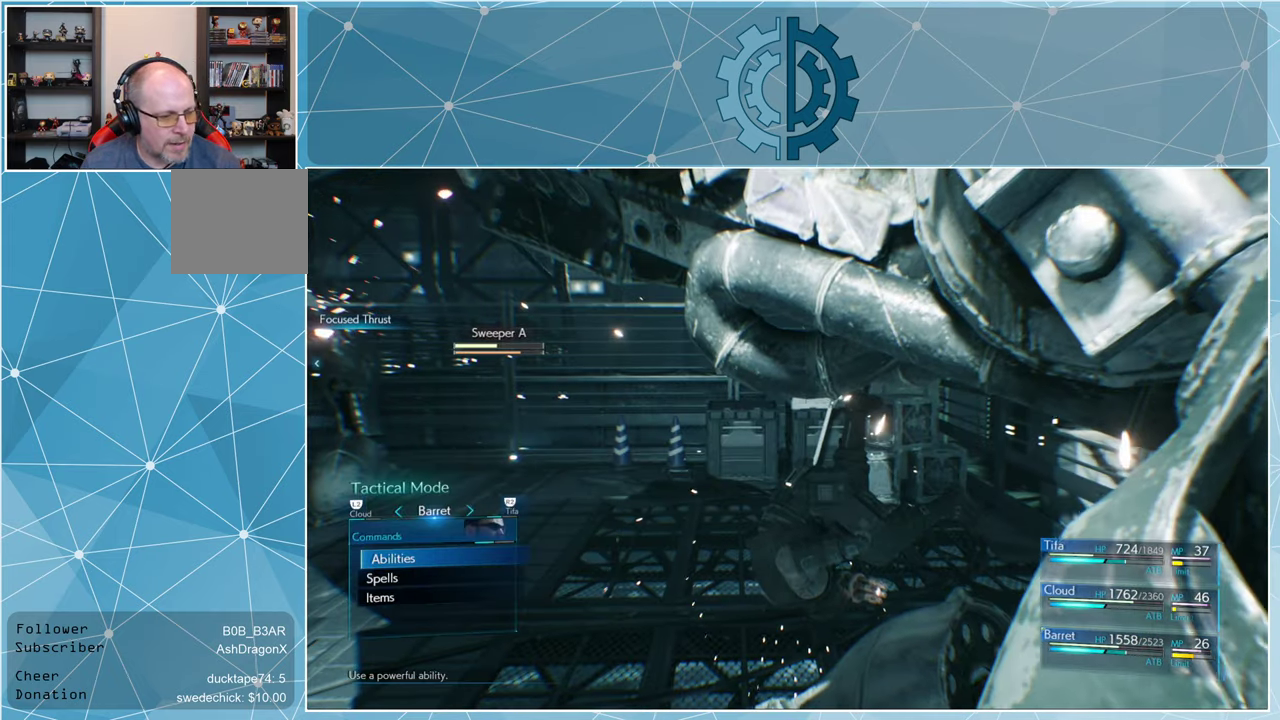
{"buttons": [], "left_stick": "center", "right_stick": "center", "events": [[133, "DPAD_DOWN", "down"], [200, "DPAD_DOWN", "up"], [233, "CROSS", "down"], [300, "CROSS", "up"]]}
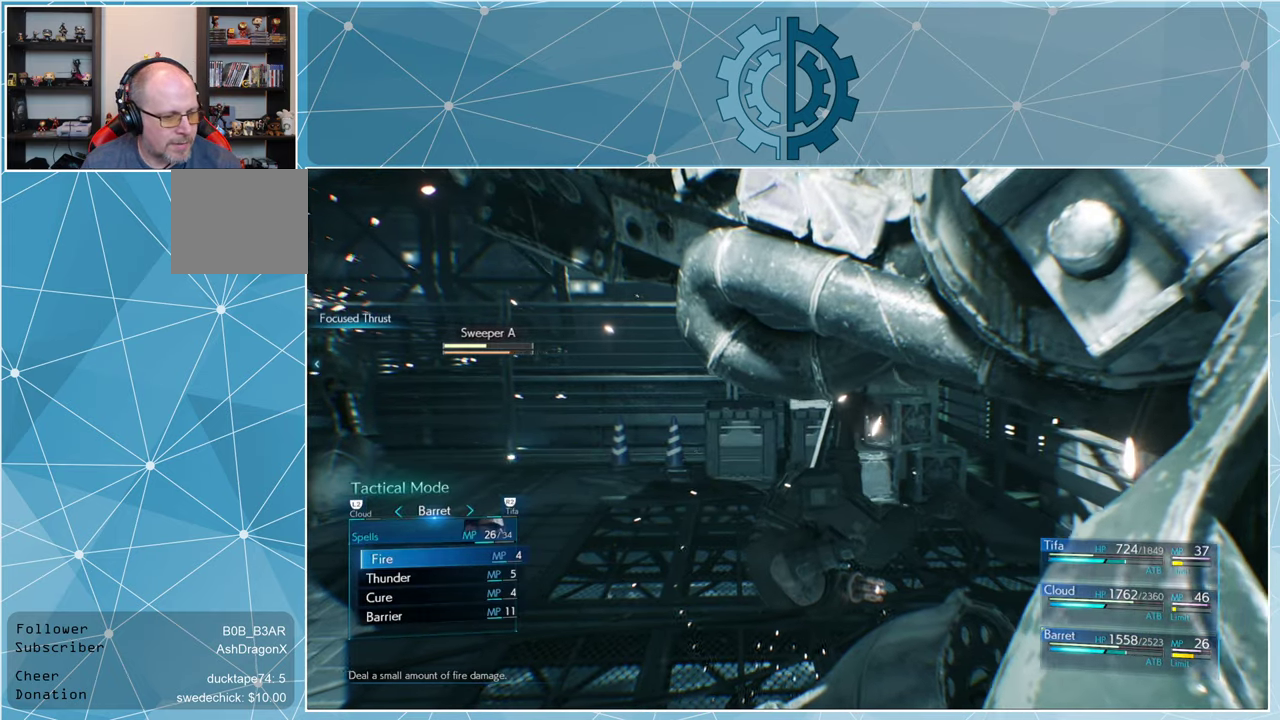
{"buttons": ["DPAD_DOWN"], "left_stick": "center", "right_stick": "center", "events": [[500, "DPAD_DOWN", "down"]]}
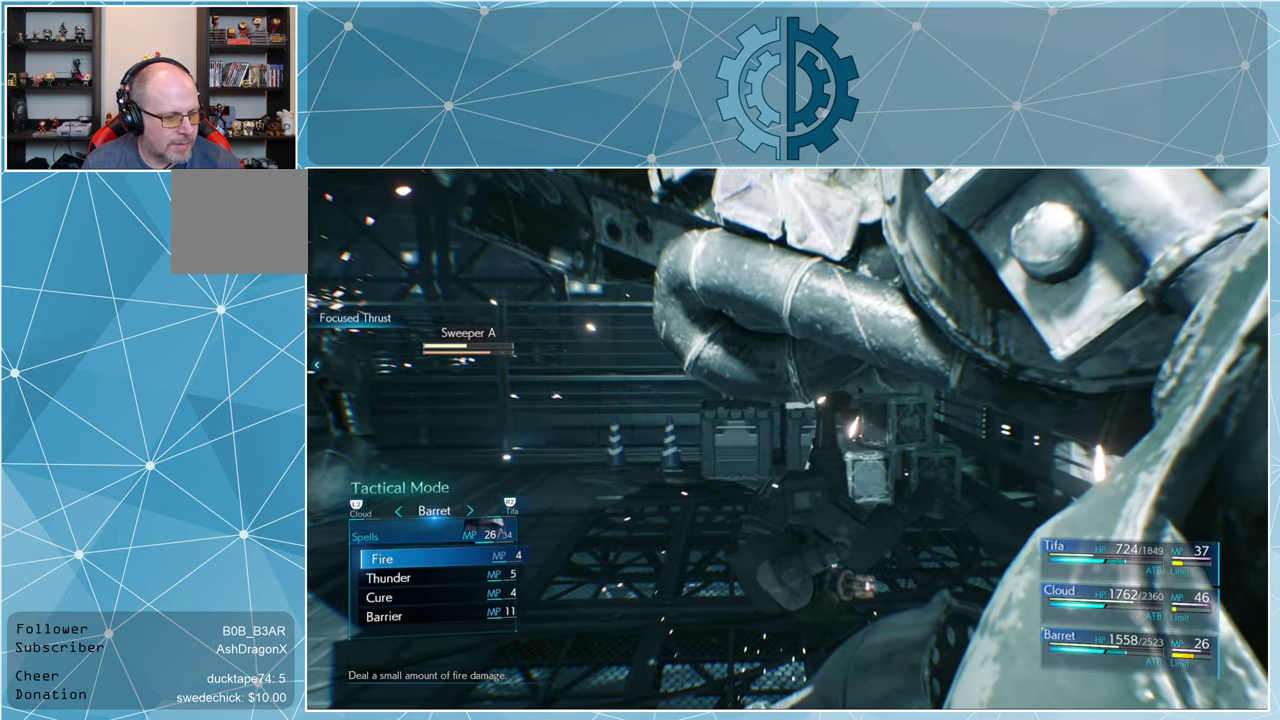
{"buttons": [], "left_stick": "center", "right_stick": "center", "events": [[100, "CROSS", "down"], [100, "DPAD_DOWN", "up"], [166, "CROSS", "up"]]}
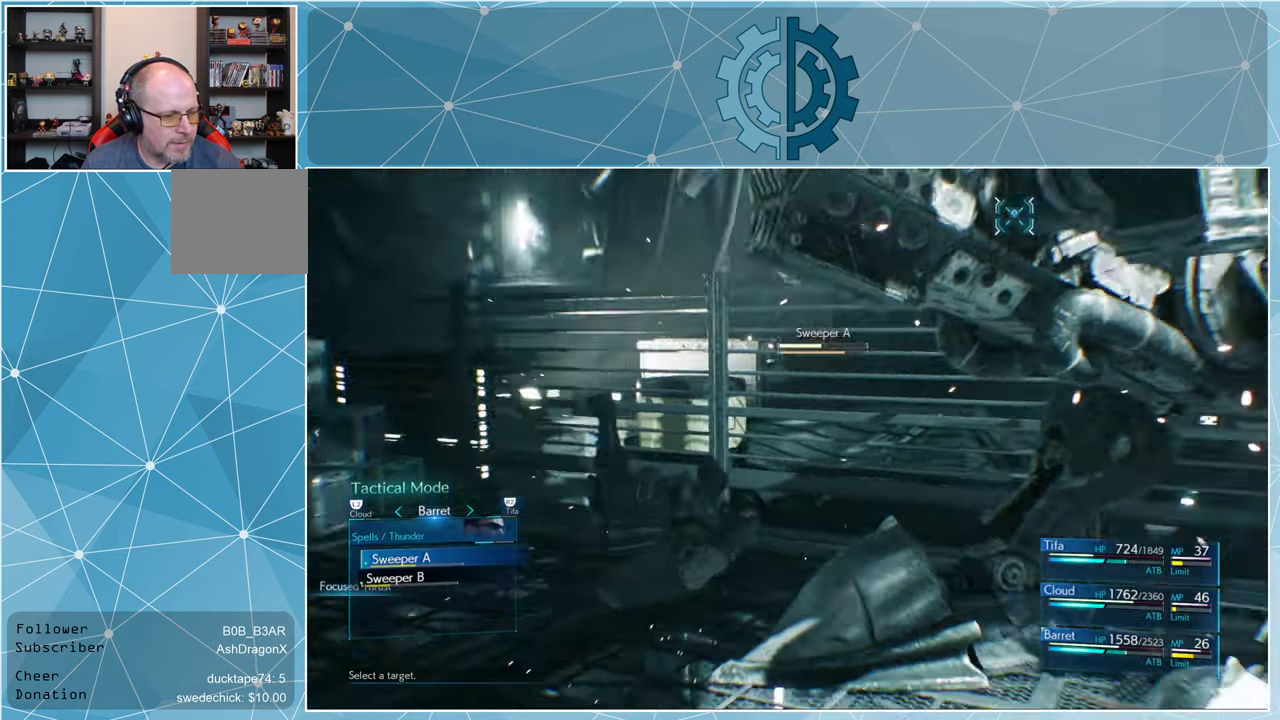
{"buttons": [], "left_stick": "center", "right_stick": "center", "events": []}
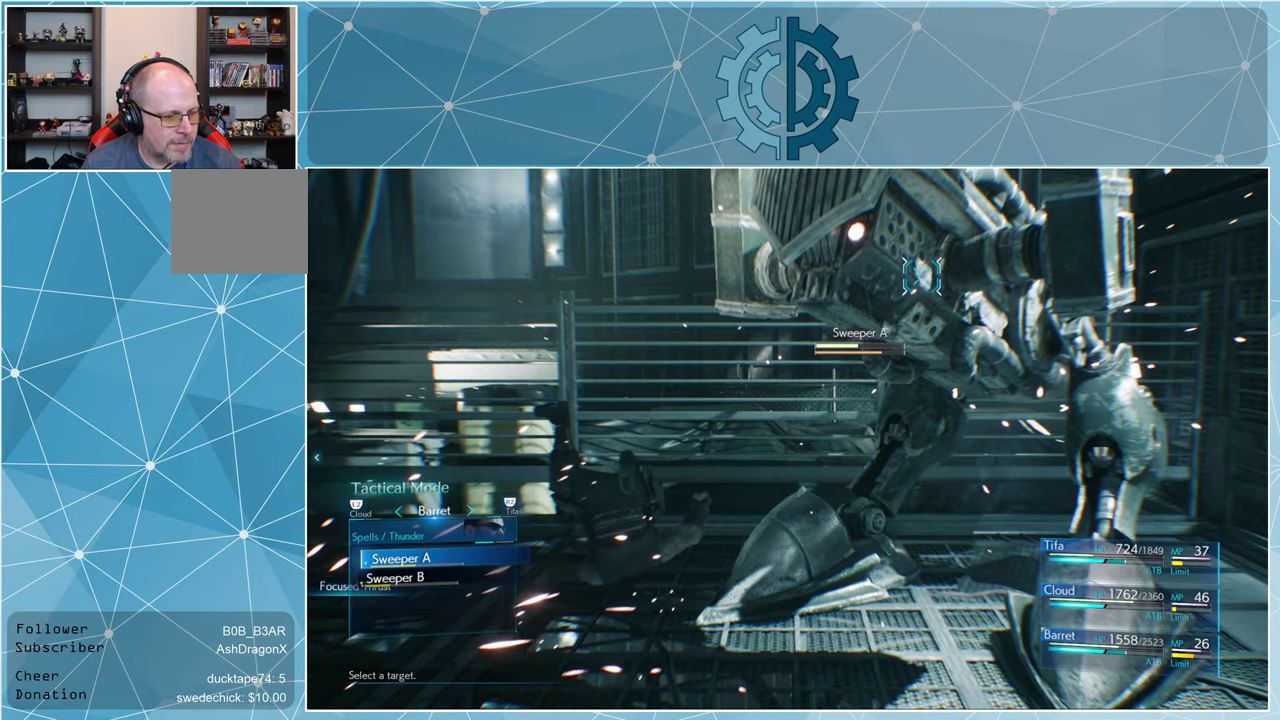
{"buttons": [], "left_stick": "center", "right_stick": "center", "events": [[200, "DPAD_DOWN", "down"], [300, "DPAD_DOWN", "up"]]}
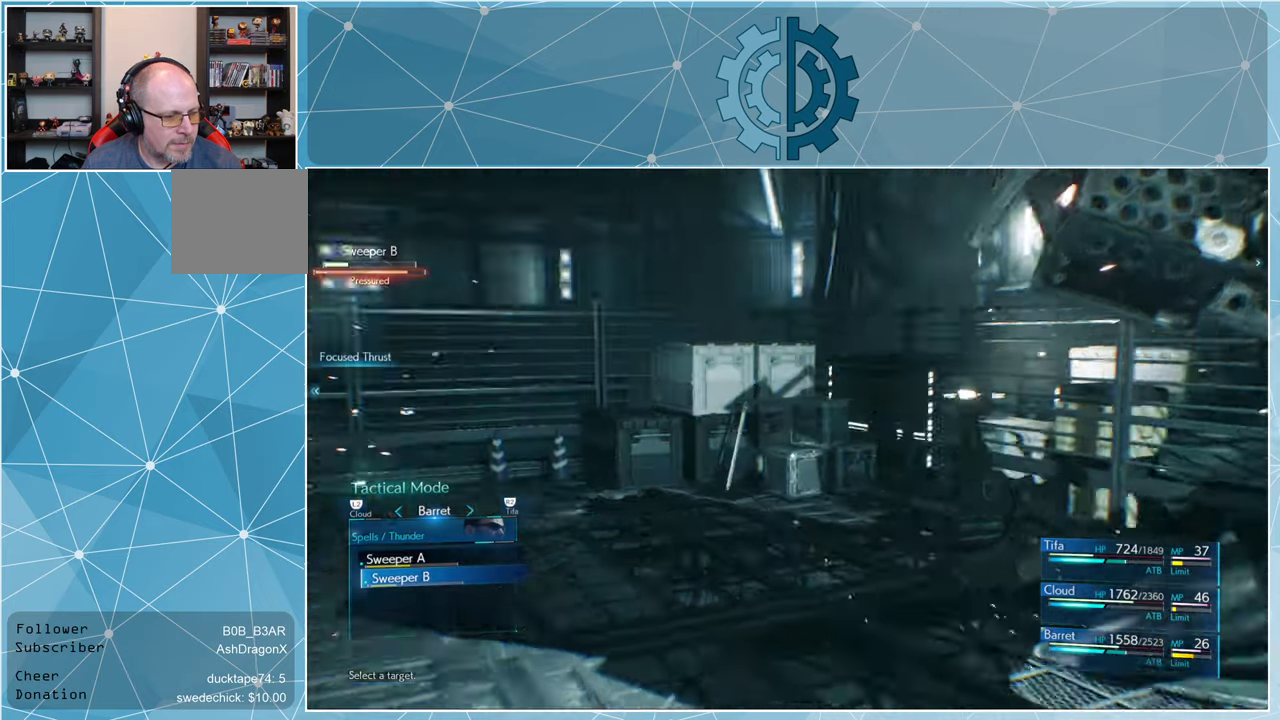
{"buttons": [], "left_stick": "center", "right_stick": "center", "events": [[234, "CROSS", "down"], [300, "CROSS", "up"]]}
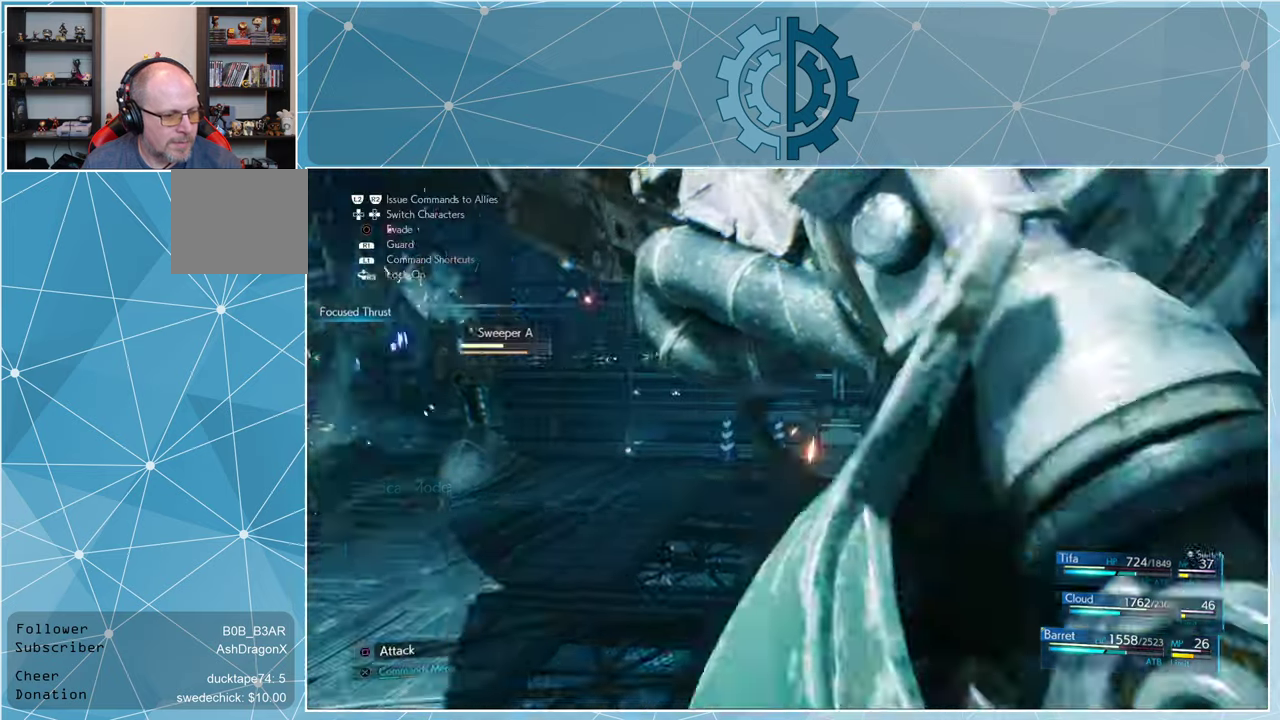
{"buttons": [], "left_stick": "center", "right_stick": "center", "events": []}
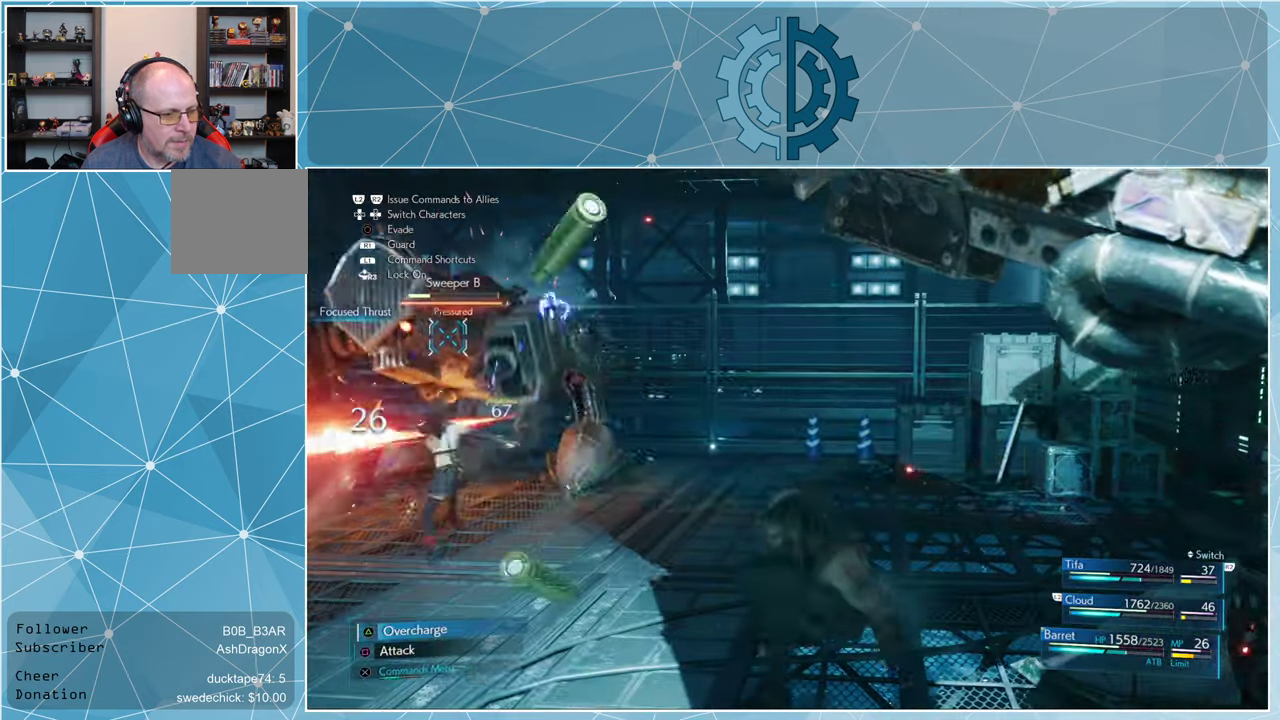
{"buttons": [], "left_stick": "center", "right_stick": "center", "events": [[234, "DPAD_RIGHT", "down"], [334, "DPAD_RIGHT", "up"]]}
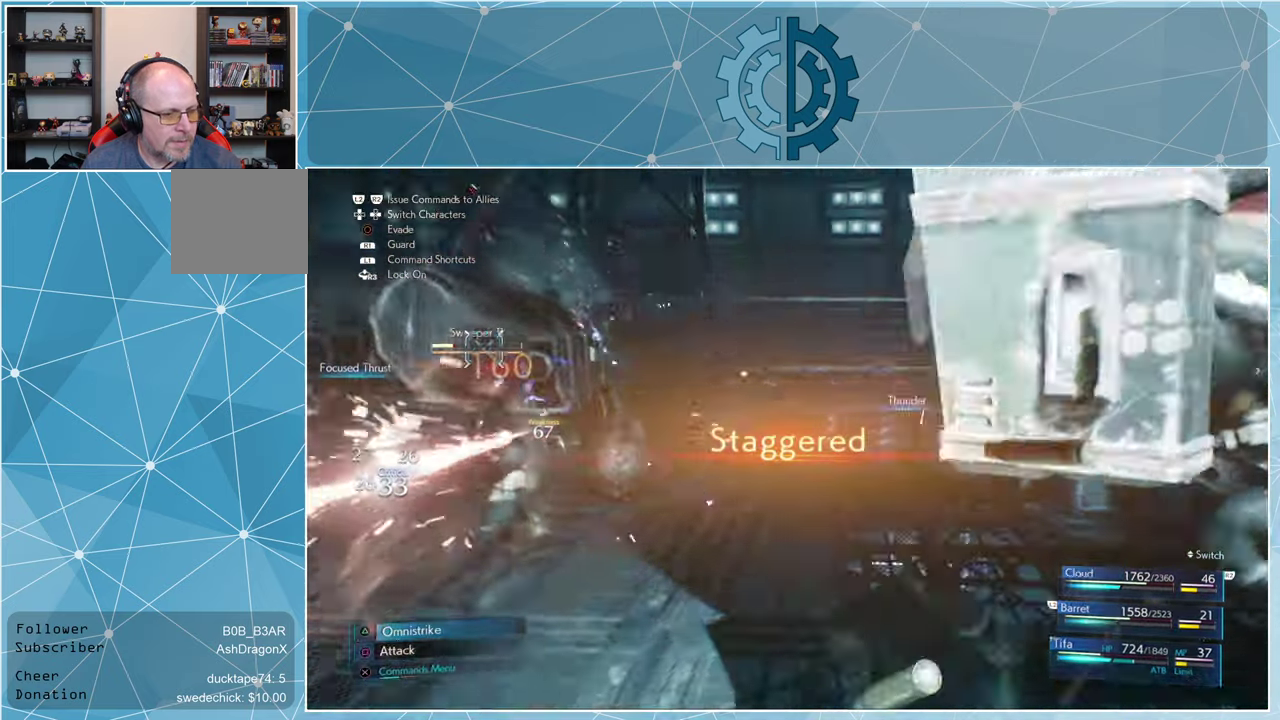
{"buttons": [], "left_stick": "center", "right_stick": "center", "events": [[400, "SQUARE", "down"], [467, "SQUARE", "up"]]}
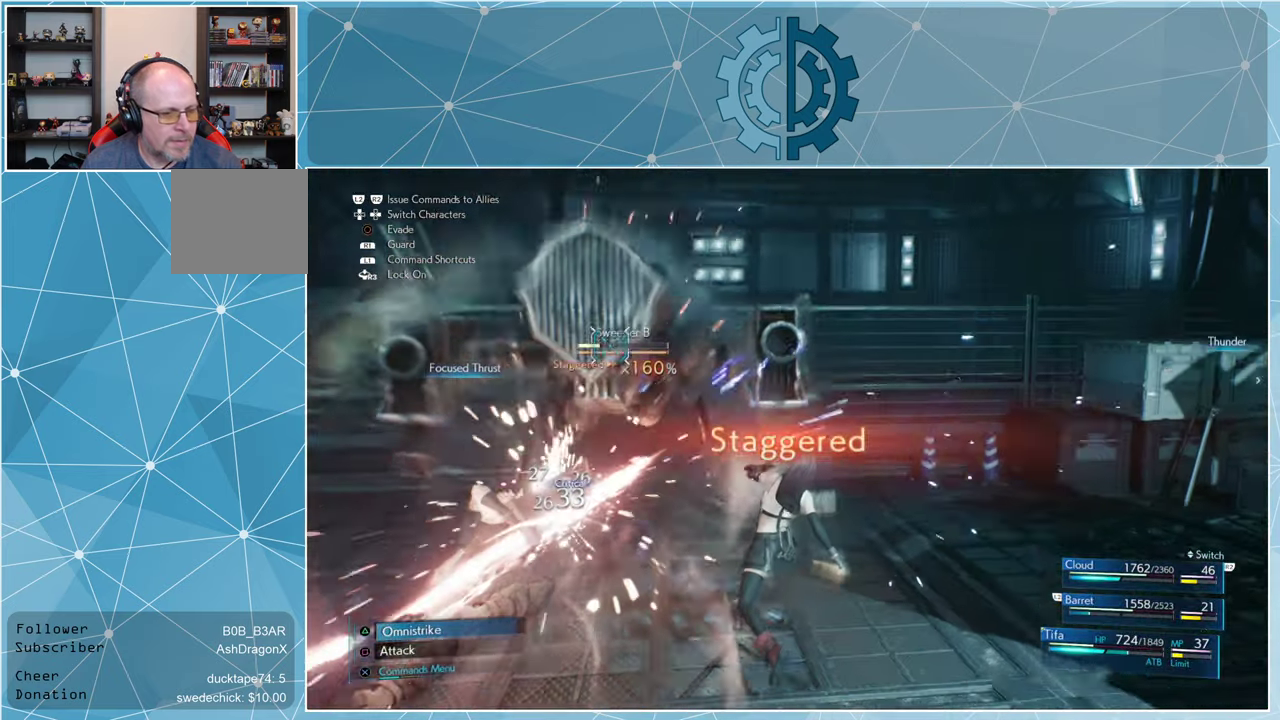
{"buttons": [], "left_stick": "center", "right_stick": "center", "events": [[67, "SQUARE", "down"], [134, "SQUARE", "up"], [234, "SQUARE", "down"], [300, "SQUARE", "up"], [400, "SQUARE", "down"], [467, "SQUARE", "up"]]}
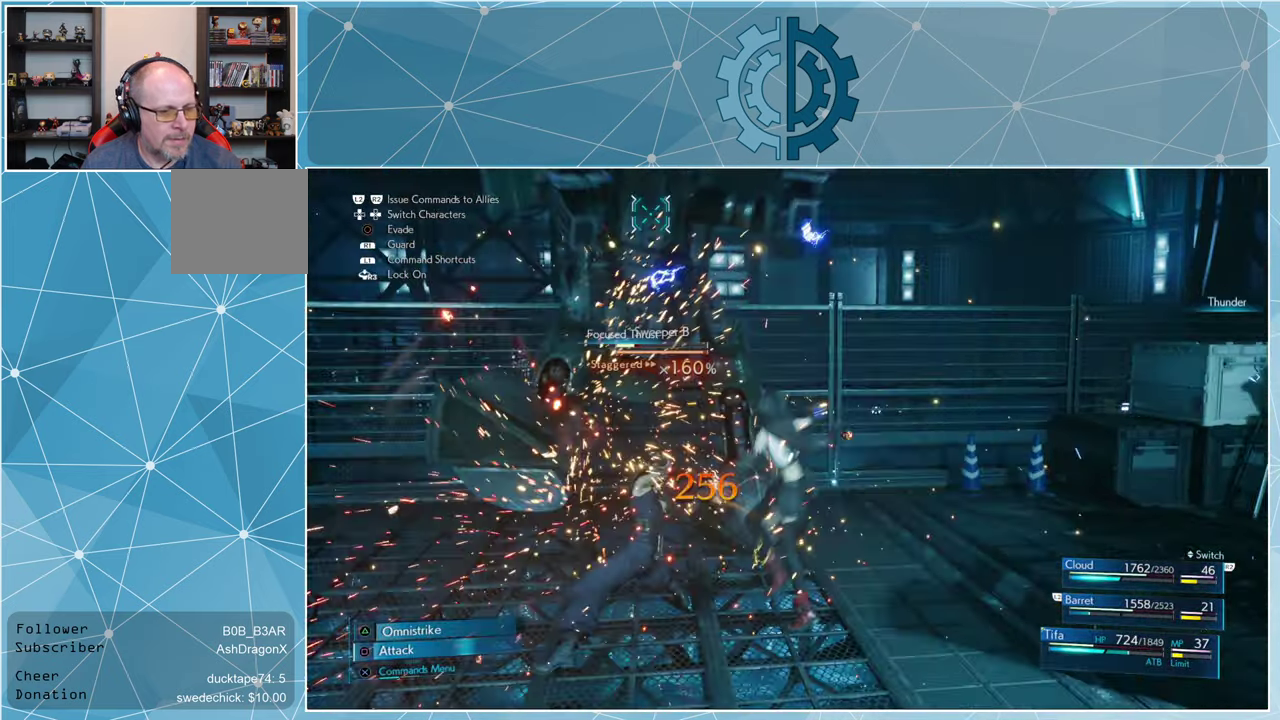
{"buttons": ["SQUARE"], "left_stick": "center", "right_stick": "center", "events": [[34, "SQUARE", "down"], [134, "SQUARE", "up"], [200, "SQUARE", "down"], [267, "SQUARE", "up"], [367, "SQUARE", "down"], [434, "SQUARE", "up"], [500, "SQUARE", "down"]]}
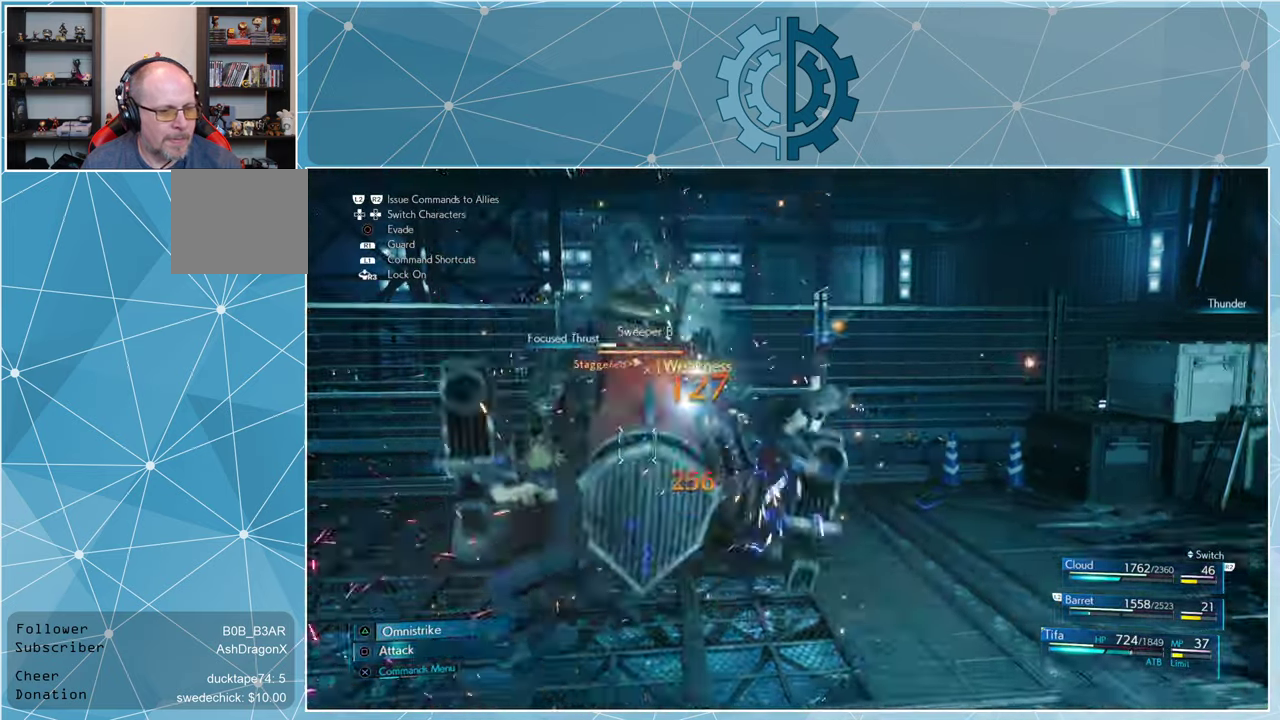
{"buttons": ["SQUARE"], "left_stick": "center", "right_stick": "center", "events": [[100, "SQUARE", "up"], [200, "SQUARE", "down"], [234, "SQUARE", "up"], [334, "SQUARE", "down"], [400, "SQUARE", "up"], [467, "SQUARE", "down"]]}
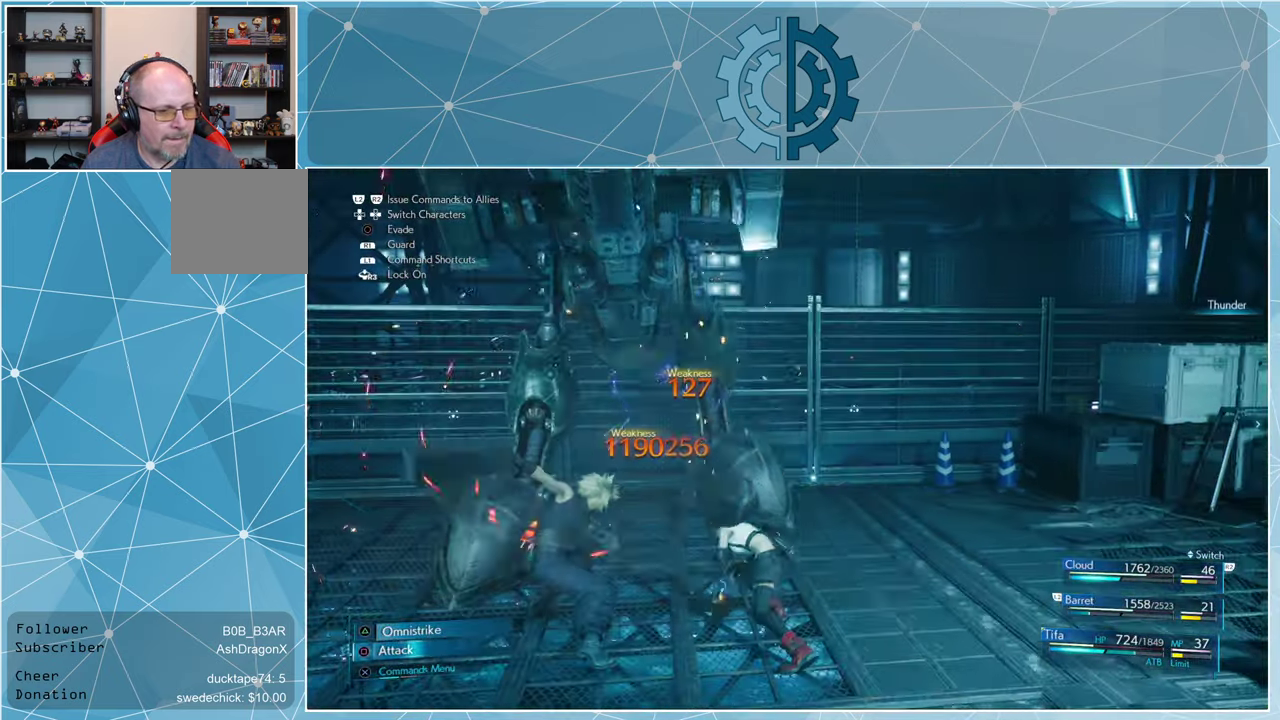
{"buttons": ["SQUARE"], "left_stick": "center", "right_stick": "center", "events": [[34, "SQUARE", "up"], [134, "SQUARE", "down"], [200, "SQUARE", "up"], [300, "SQUARE", "down"], [367, "SQUARE", "up"], [467, "SQUARE", "down"]]}
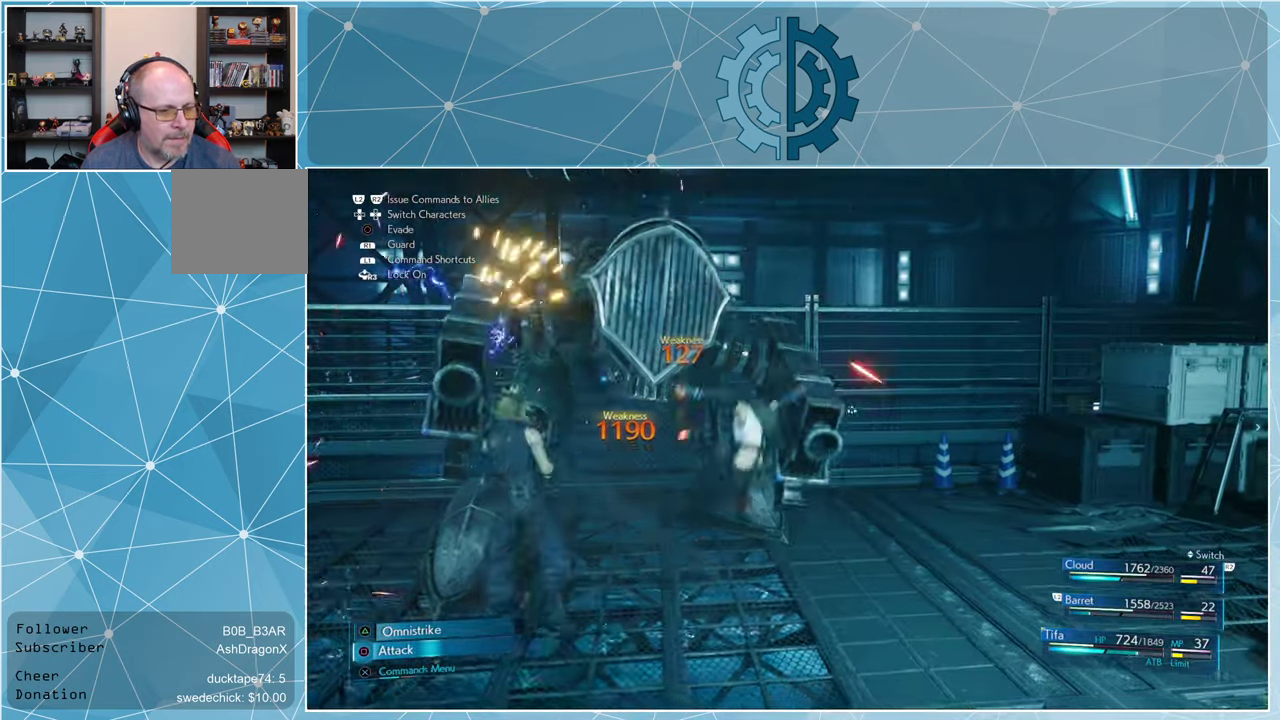
{"buttons": ["SQUARE"], "left_stick": "center", "right_stick": "center", "events": [[34, "SQUARE", "up"], [100, "SQUARE", "down"], [200, "SQUARE", "up"], [267, "SQUARE", "down"], [367, "SQUARE", "up"], [467, "SQUARE", "down"]]}
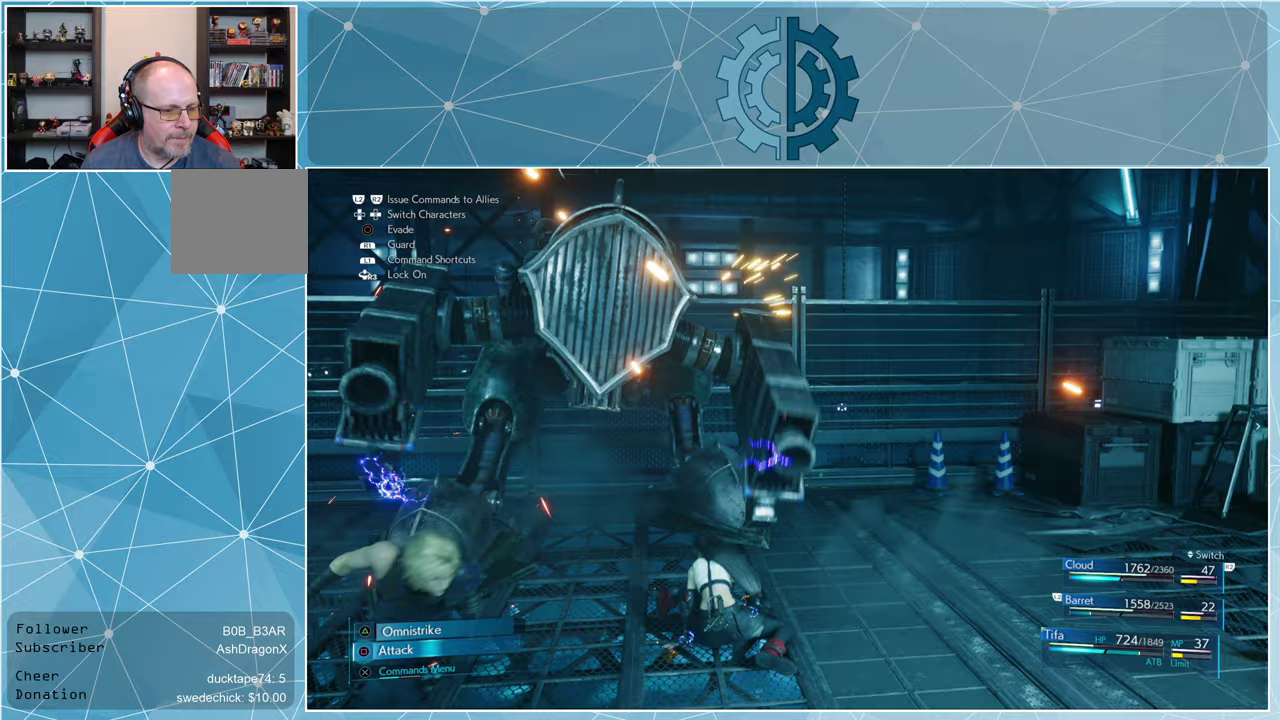
{"buttons": [], "left_stick": "center", "right_stick": "center", "events": [[33, "SQUARE", "up"], [133, "SQUARE", "down"], [233, "SQUARE", "up"], [333, "SQUARE", "down"], [400, "SQUARE", "up"]]}
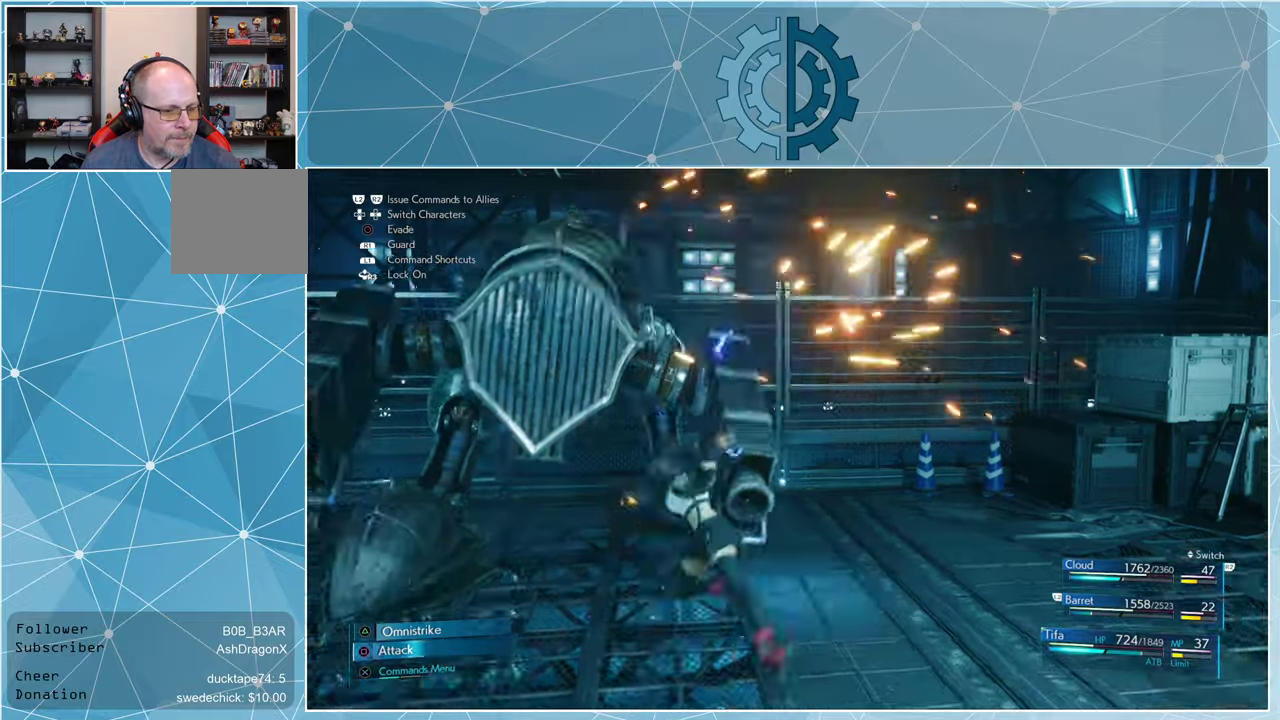
{"buttons": ["SQUARE"], "left_stick": "center", "right_stick": "center", "events": [[167, "SQUARE", "down"], [267, "SQUARE", "up"], [333, "SQUARE", "down"], [433, "SQUARE", "up"], [500, "SQUARE", "down"]]}
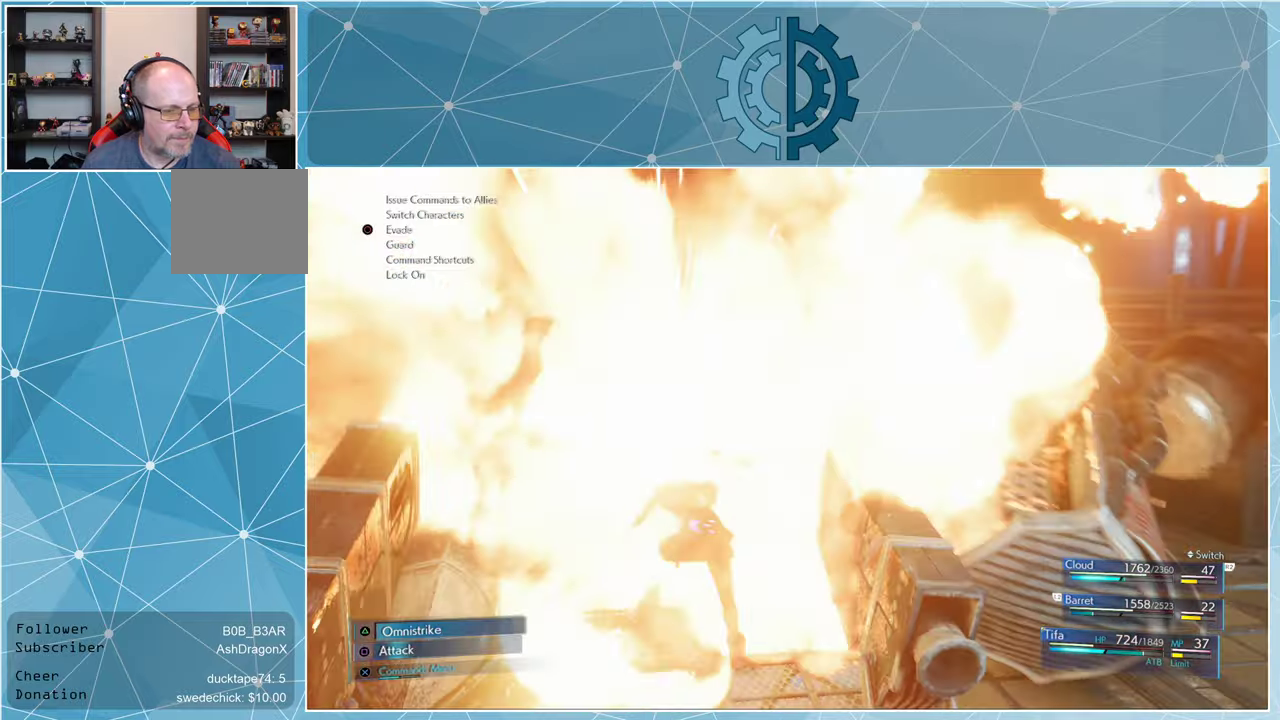
{"buttons": [], "left_stick": "center", "right_stick": "right", "events": [[100, "SQUARE", "up"], [167, "SQUARE", "down"], [233, "SQUARE", "up"], [433, "right_stick", "right"]]}
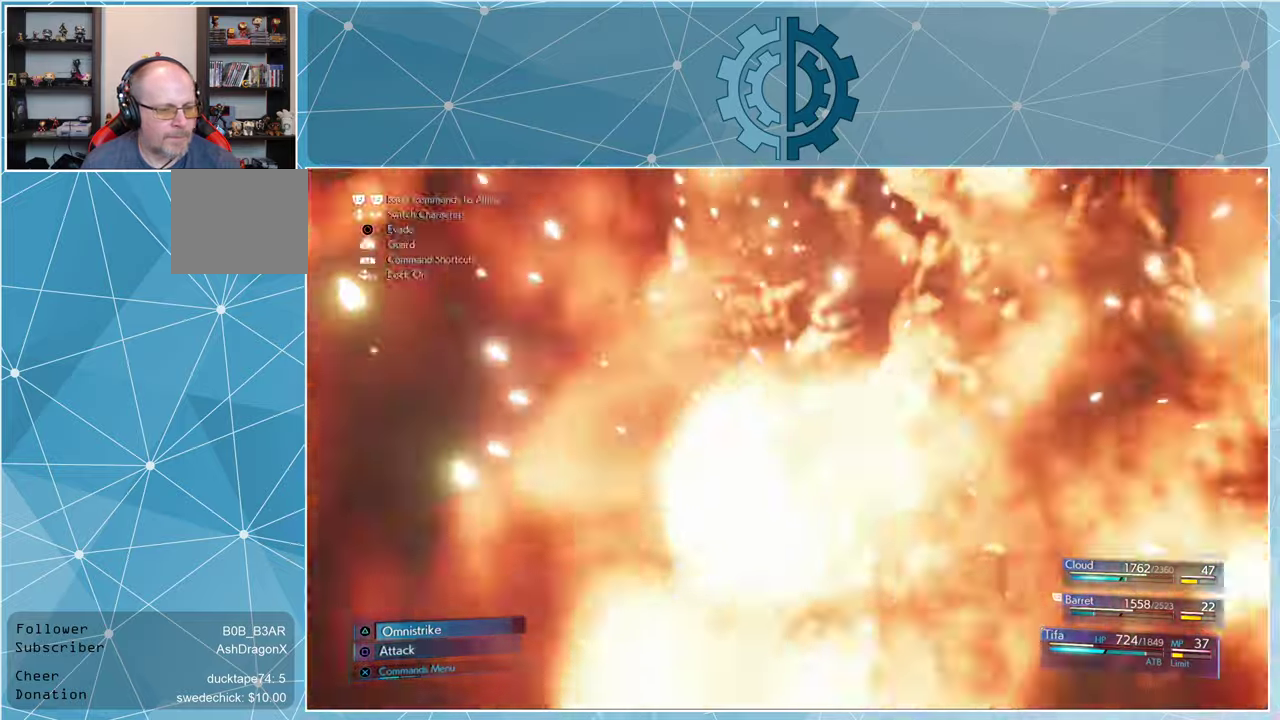
{"buttons": [], "left_stick": "up-right", "right_stick": "right", "events": [[67, "left_stick", "down"], [333, "left_stick", "right"], [433, "left_stick", "up-right"]]}
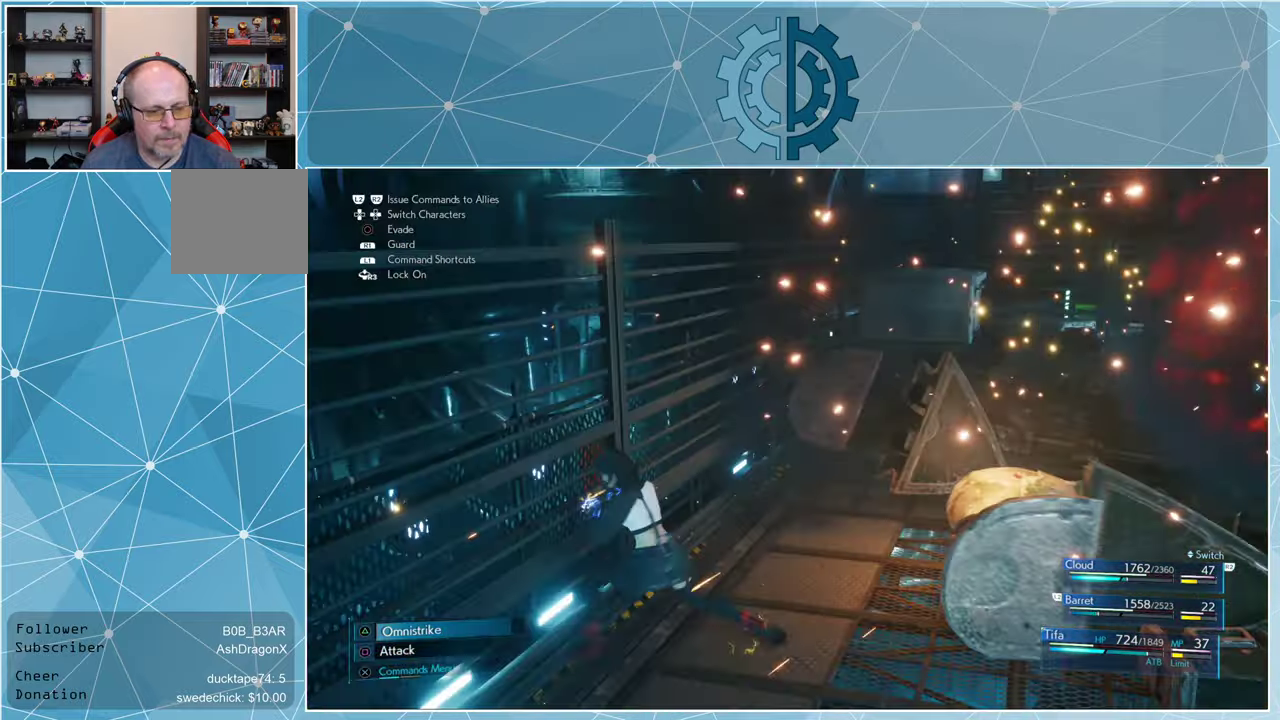
{"buttons": [], "left_stick": "up", "right_stick": "right", "events": [[67, "left_stick", "up"]]}
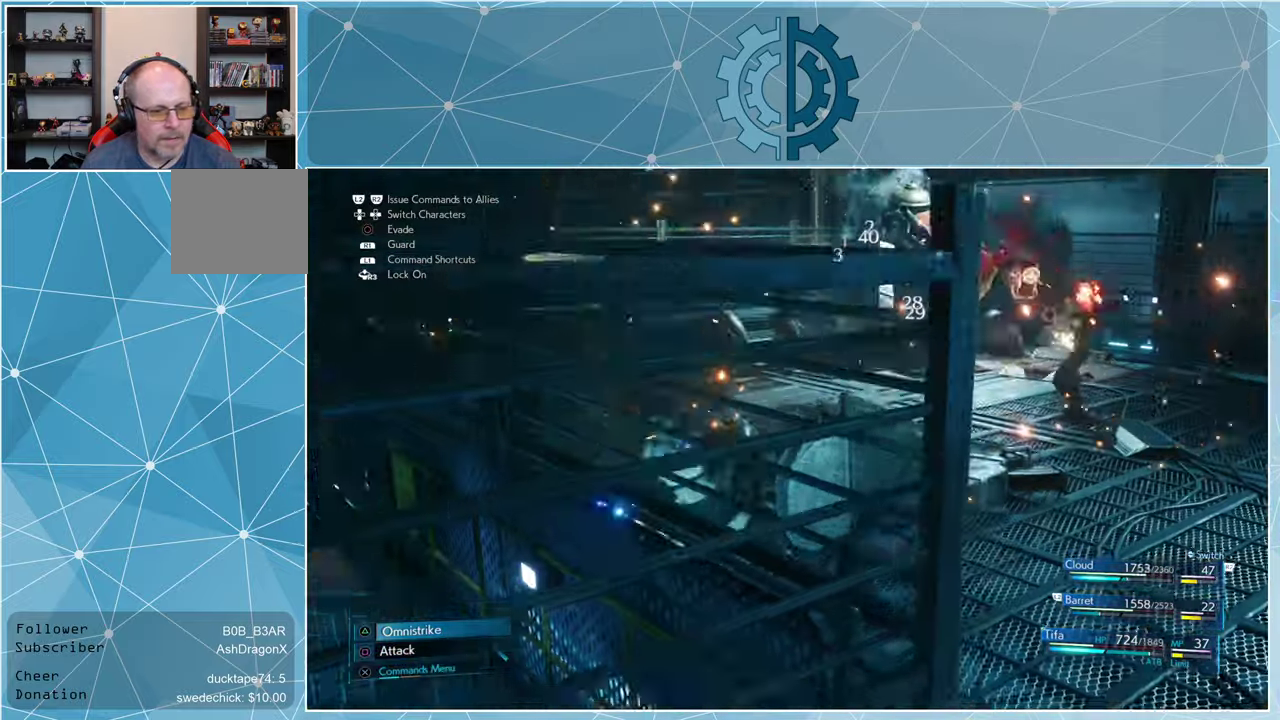
{"buttons": [], "left_stick": "up", "right_stick": "center", "events": [[167, "right_stick", "center"]]}
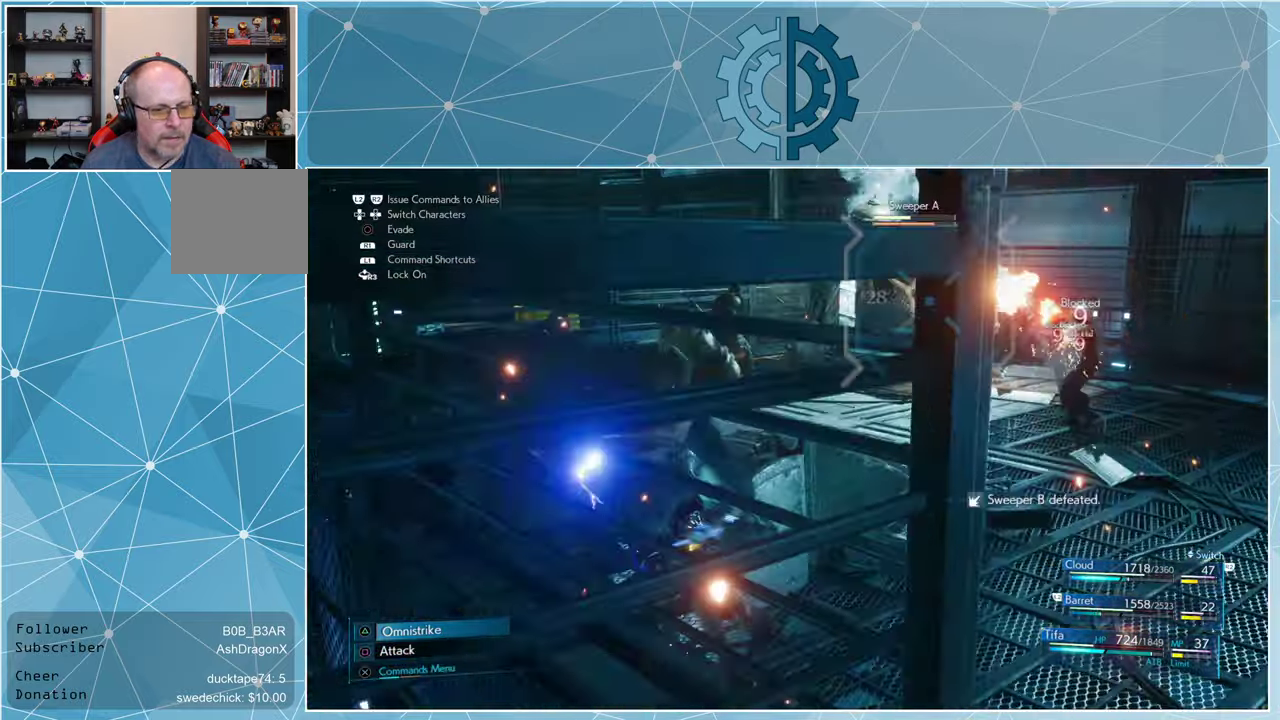
{"buttons": [], "left_stick": "up", "right_stick": "center", "events": []}
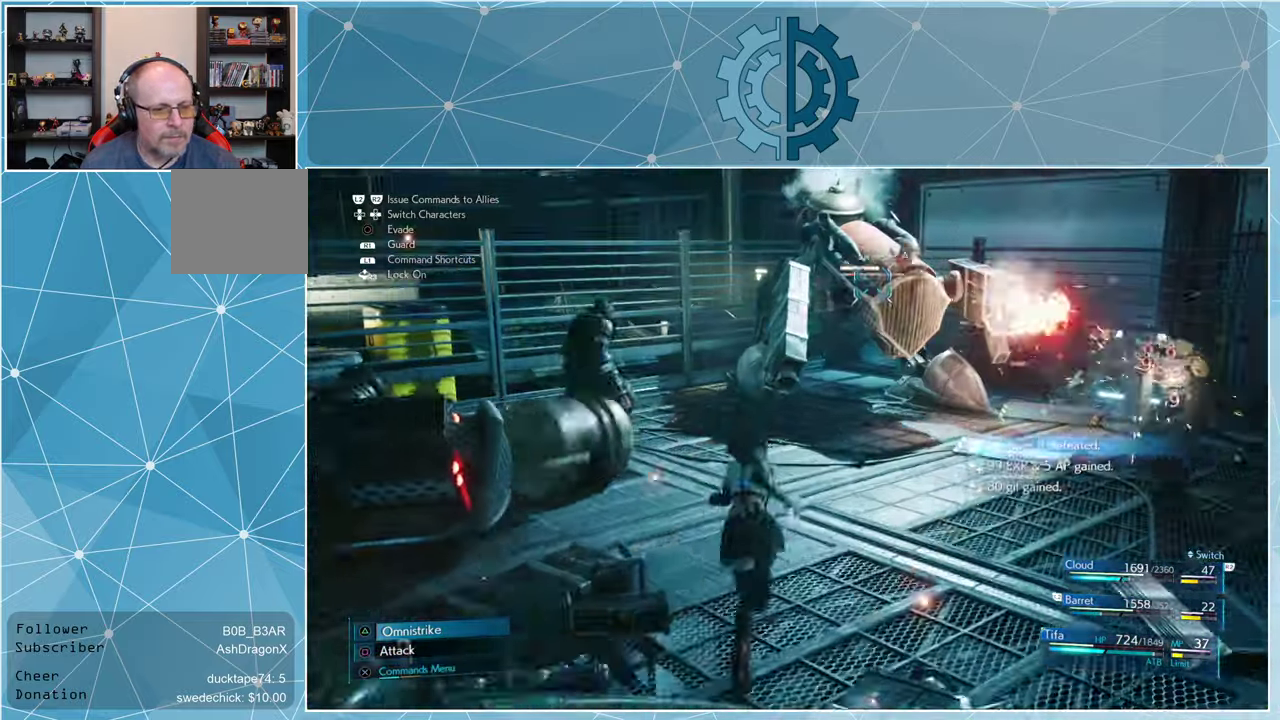
{"buttons": [], "left_stick": "up-left", "right_stick": "center", "events": [[33, "right_stick", "right"], [267, "left_stick", "up-left"], [300, "right_stick", "center"]]}
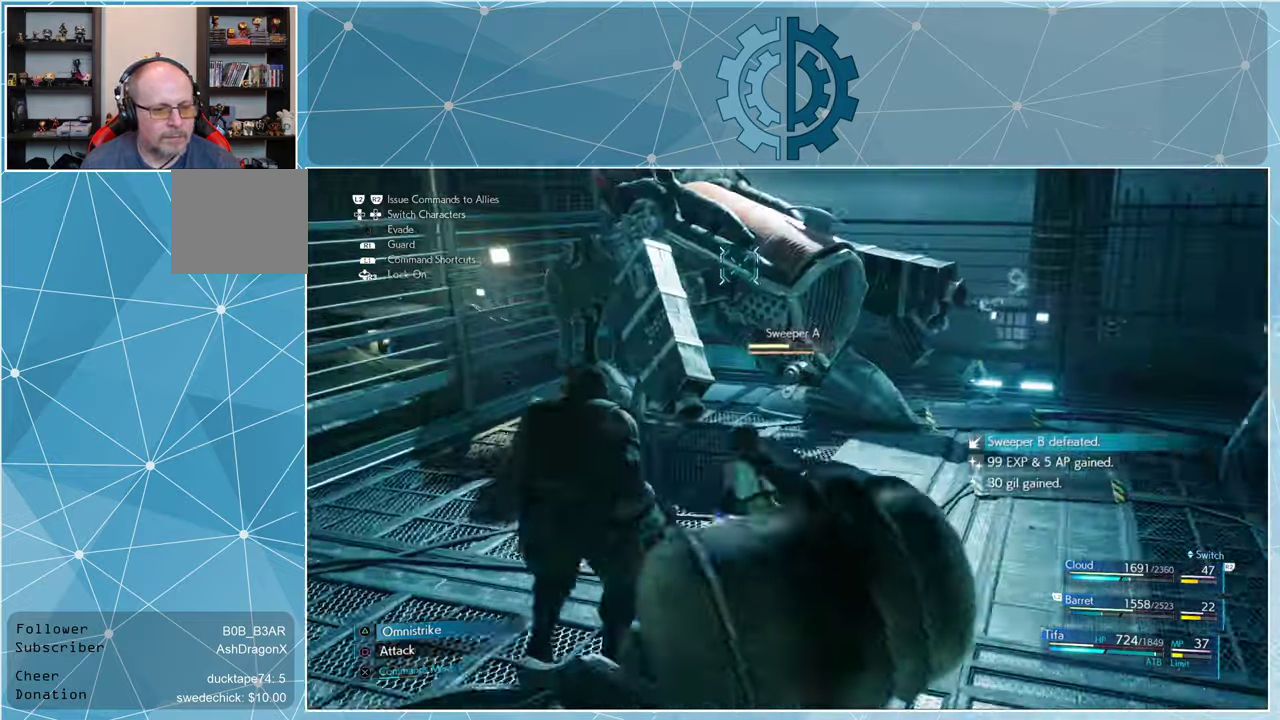
{"buttons": [], "left_stick": "center", "right_stick": "center", "events": [[100, "SQUARE", "down"], [100, "left_stick", "up"], [167, "SQUARE", "up"], [233, "SQUARE", "down"], [333, "SQUARE", "up"], [333, "left_stick", "center"], [433, "SQUARE", "down"], [500, "SQUARE", "up"]]}
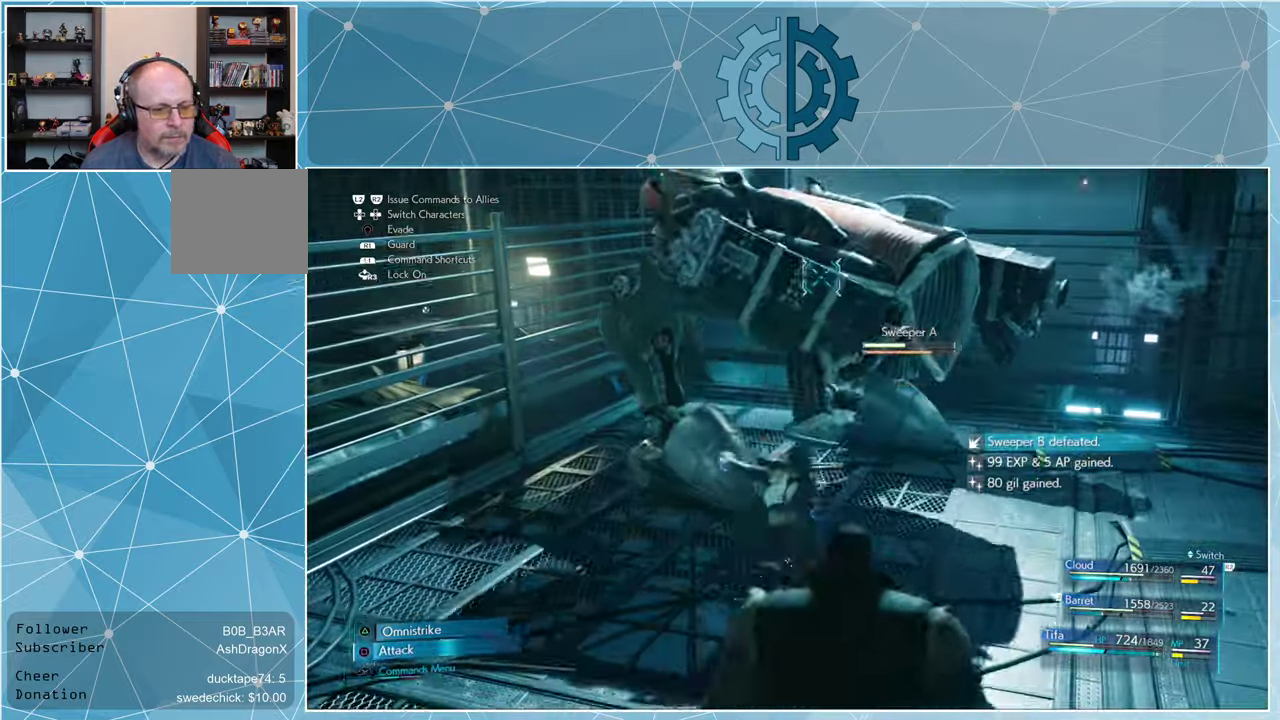
{"buttons": [], "left_stick": "center", "right_stick": "center", "events": [[100, "SQUARE", "down"], [167, "SQUARE", "up"], [267, "SQUARE", "down"], [333, "SQUARE", "up"], [433, "SQUARE", "down"], [500, "SQUARE", "up"]]}
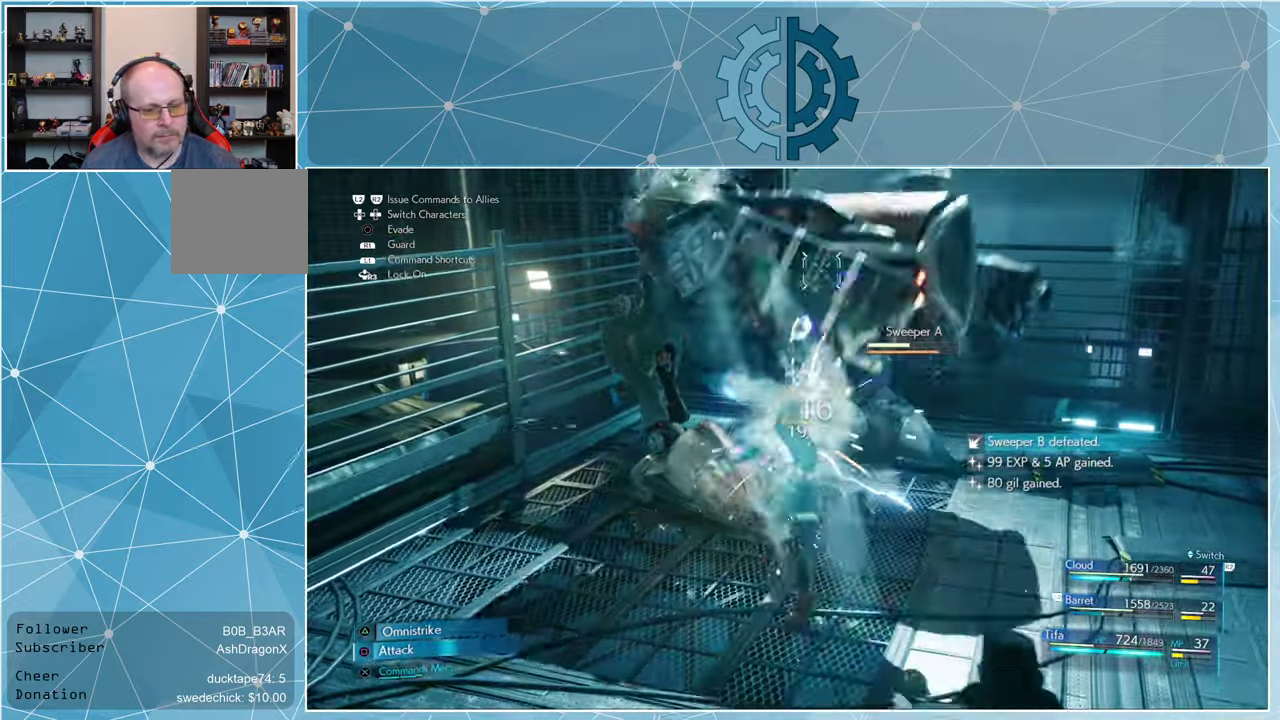
{"buttons": [], "left_stick": "center", "right_stick": "center", "events": [[67, "SQUARE", "down"], [167, "SQUARE", "up"], [233, "SQUARE", "down"], [300, "SQUARE", "up"], [400, "SQUARE", "down"], [466, "SQUARE", "up"]]}
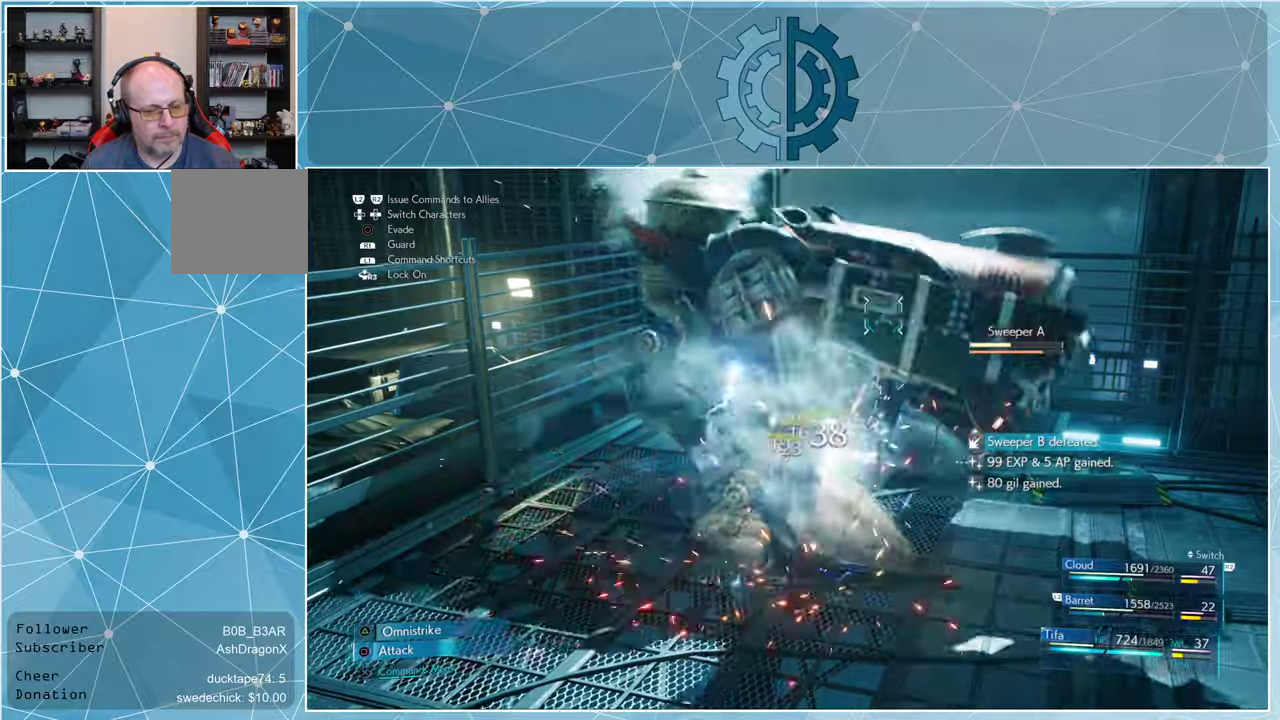
{"buttons": [], "left_stick": "center", "right_stick": "center", "events": [[66, "SQUARE", "down"], [133, "SQUARE", "up"], [200, "SQUARE", "down"], [300, "SQUARE", "up"], [366, "SQUARE", "down"], [433, "SQUARE", "up"]]}
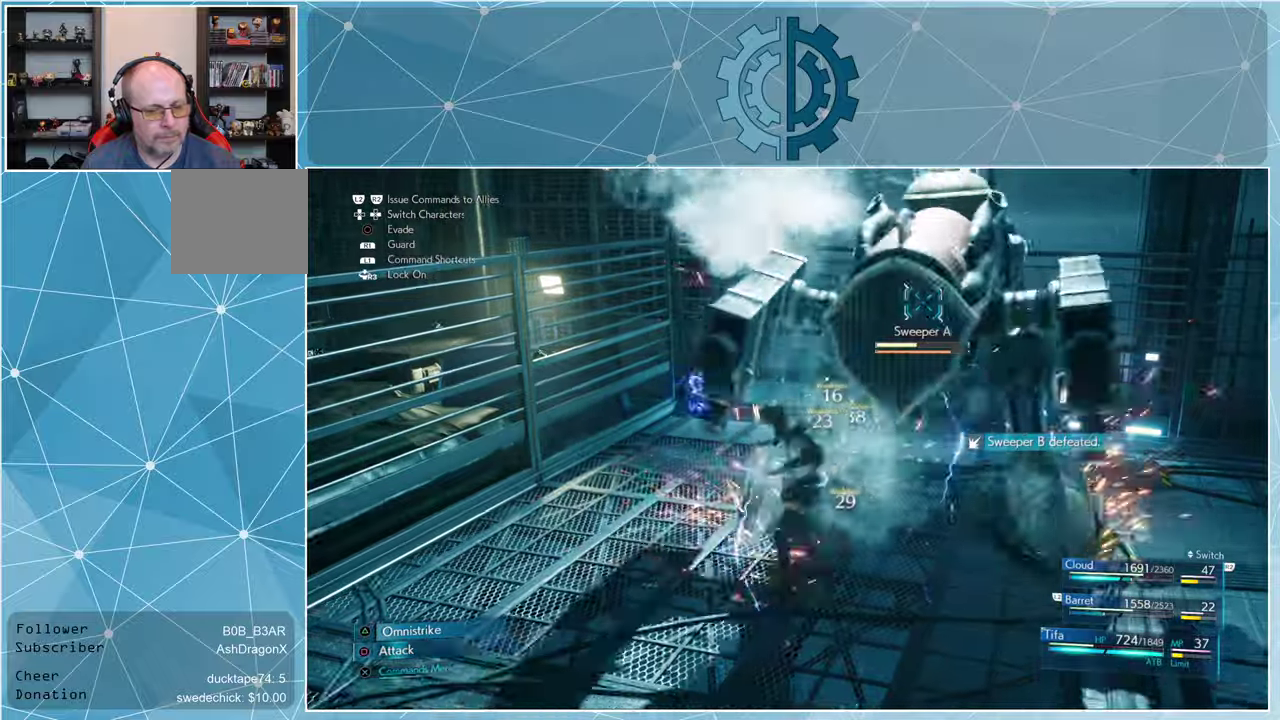
{"buttons": [], "left_stick": "center", "right_stick": "center", "events": [[33, "SQUARE", "down"], [100, "SQUARE", "up"], [200, "TRIANGLE", "down"], [300, "TRIANGLE", "up"], [400, "TRIANGLE", "down"], [466, "TRIANGLE", "up"]]}